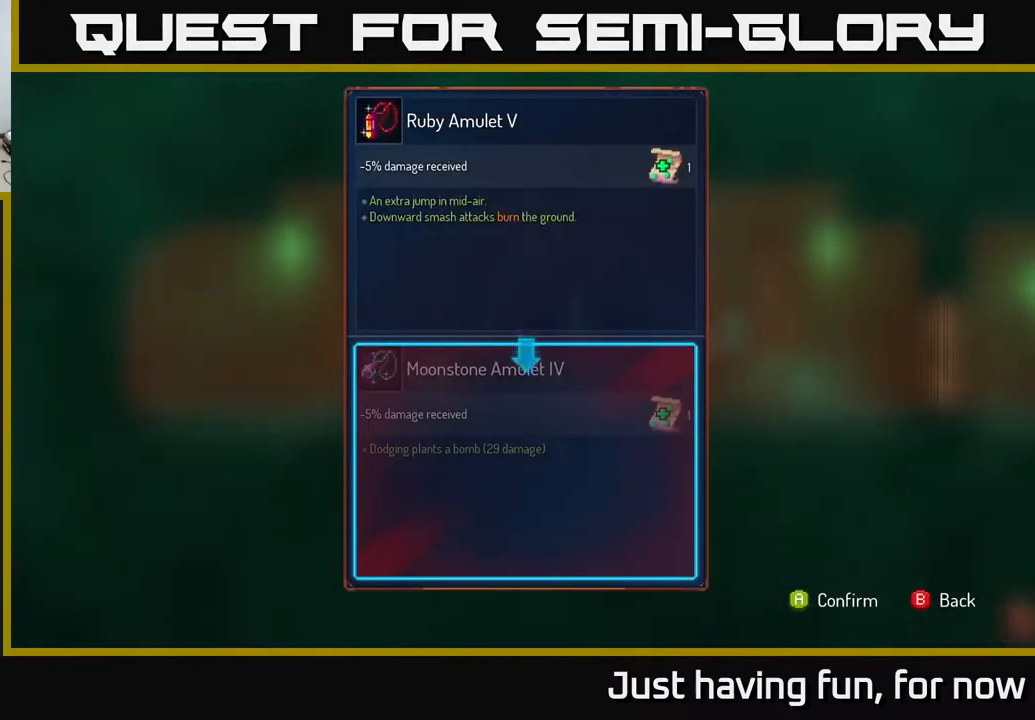
Gameplay with a controller (Xbox layout); each line is a JSON object with the inputs held at the frame after it. "events" lists button and stick changes between this image and that frame as [ms after this image, input, new state], when the widget could be followed in between.
{"buttons": [], "left_stick": "center", "right_stick": "center", "events": []}
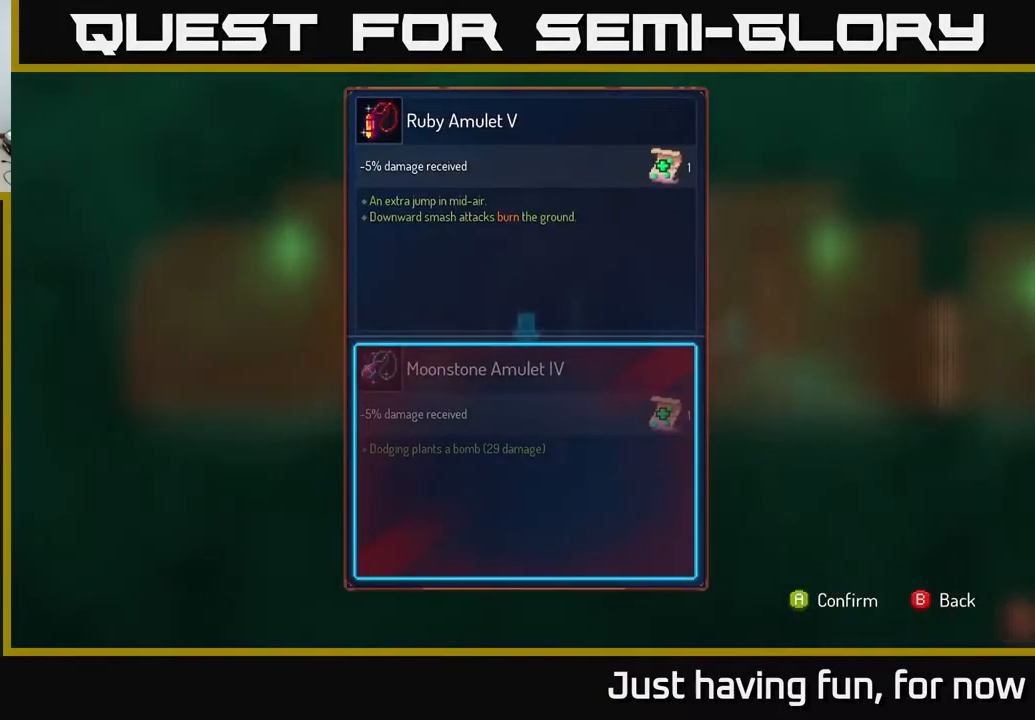
{"buttons": [], "left_stick": "center", "right_stick": "center", "events": []}
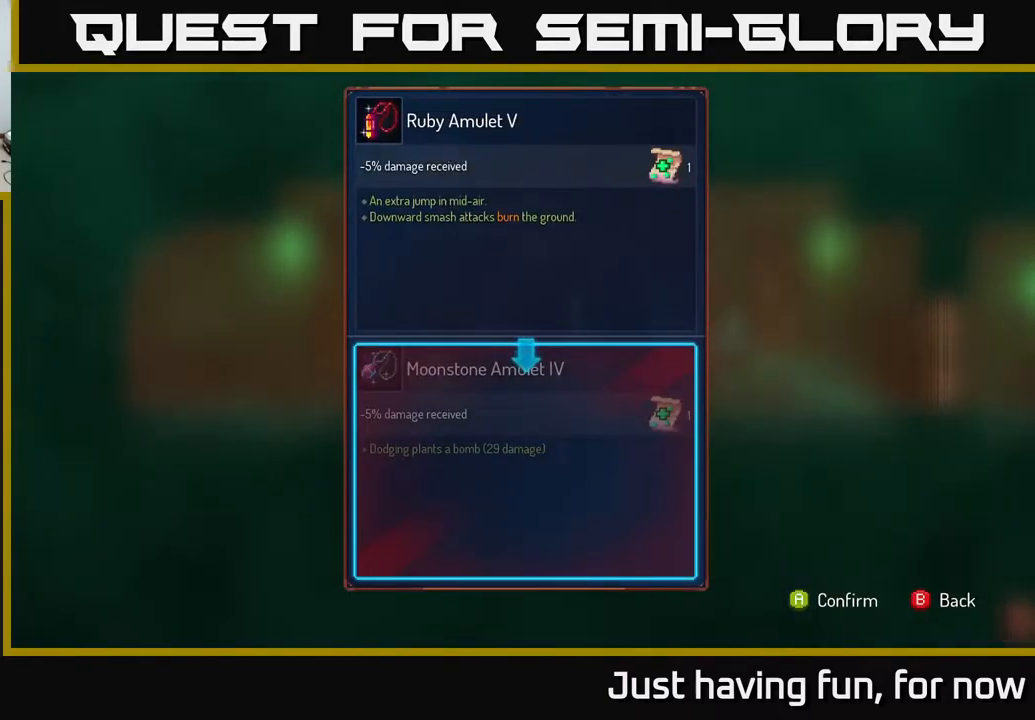
{"buttons": [], "left_stick": "center", "right_stick": "center", "events": [[117, "A", "down"], [200, "A", "up"]]}
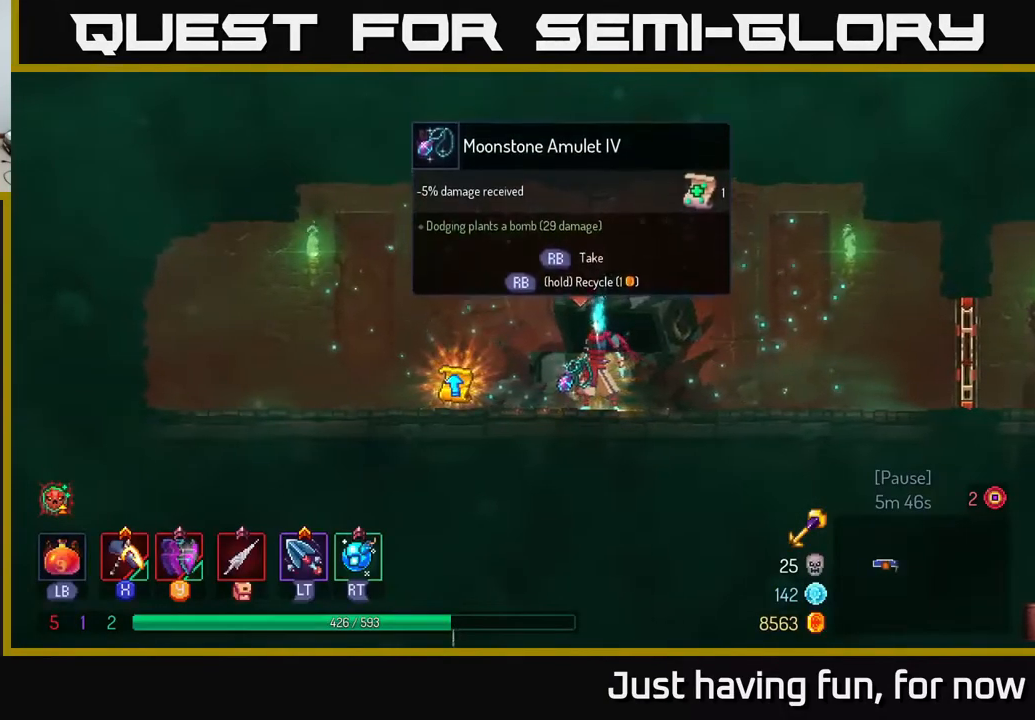
{"buttons": [], "left_stick": "center", "right_stick": "center", "events": []}
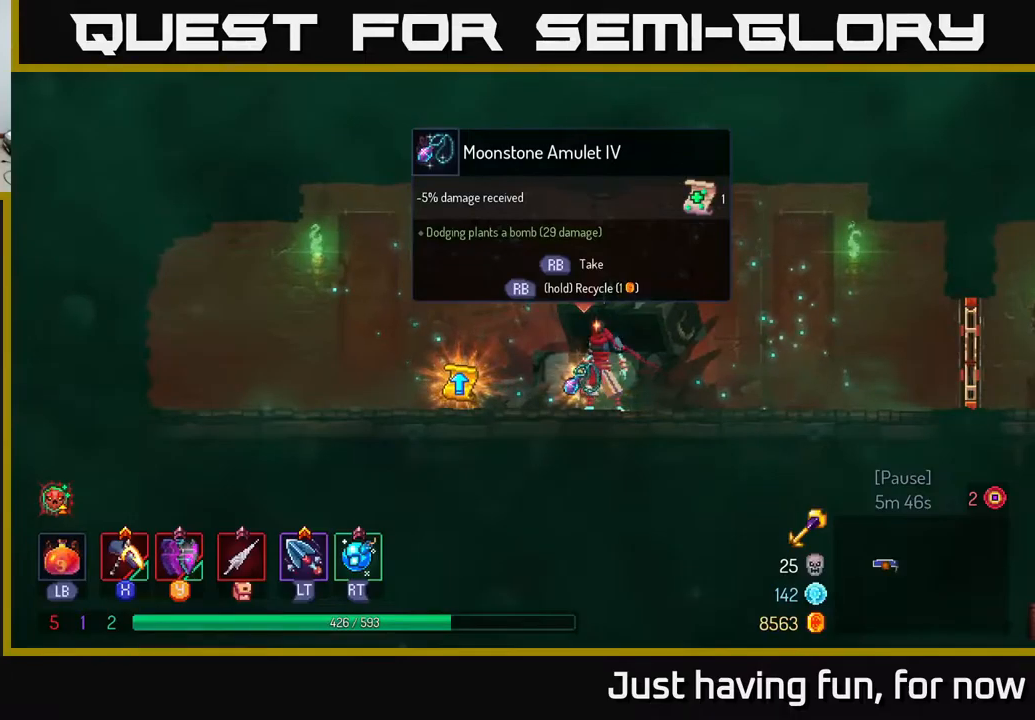
{"buttons": ["R1"], "left_stick": "center", "right_stick": "center", "events": [[67, "left_stick", "left"], [184, "left_stick", "center"], [300, "R1", "down"]]}
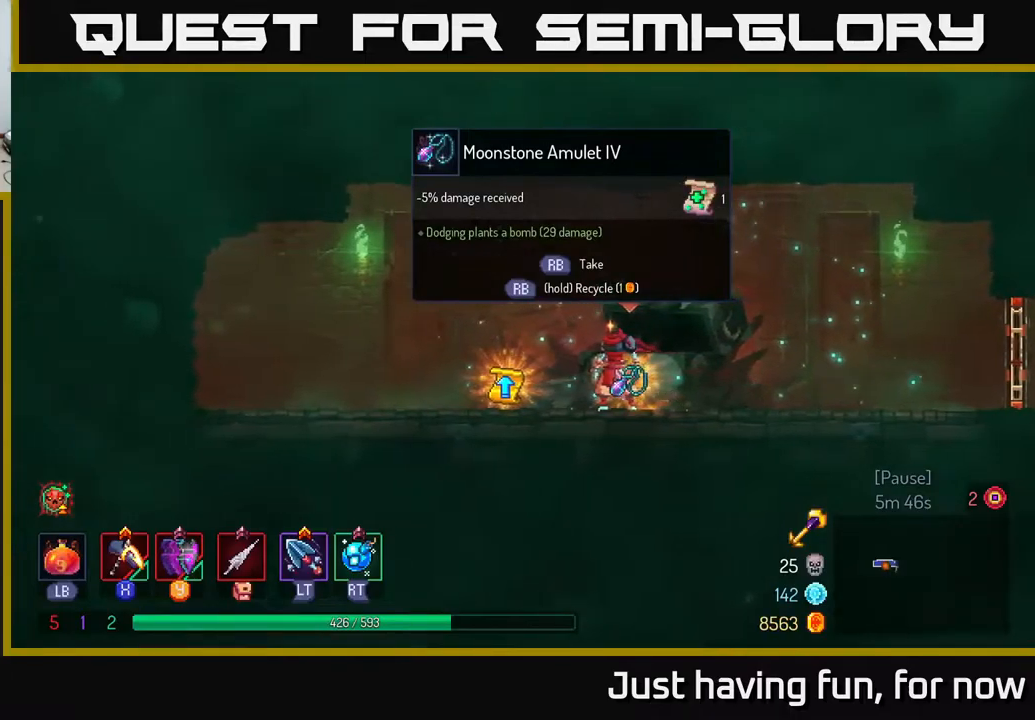
{"buttons": ["R1"], "left_stick": "center", "right_stick": "center", "events": []}
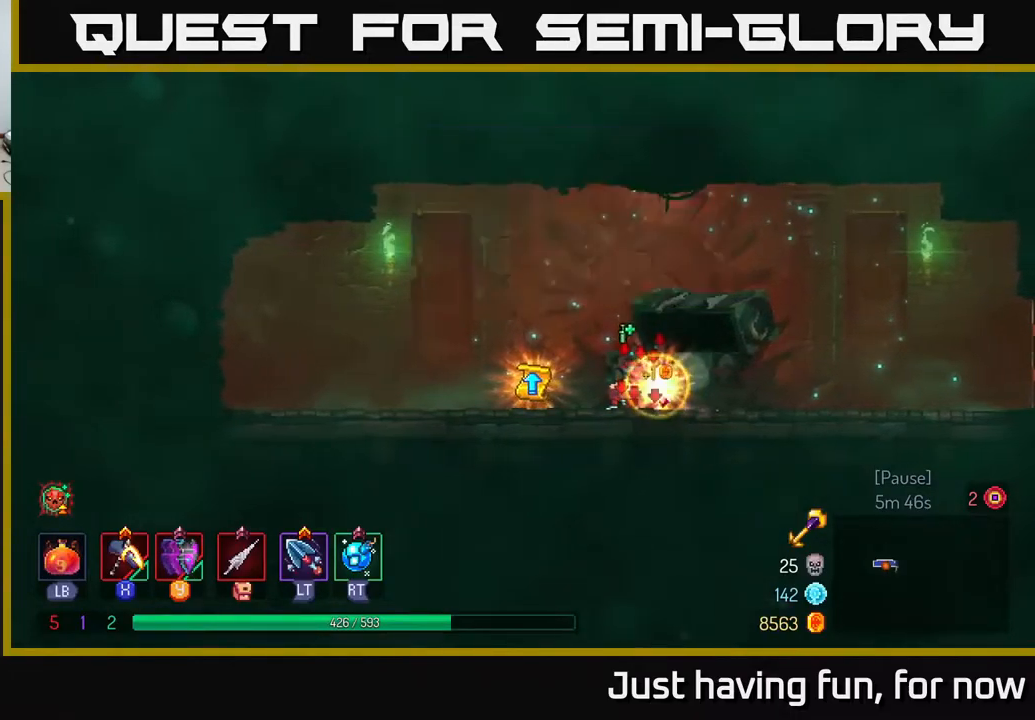
{"buttons": [], "left_stick": "center", "right_stick": "center", "events": [[67, "left_stick", "left"], [100, "R1", "up"], [367, "R1", "down"], [367, "left_stick", "center"], [434, "R1", "up"]]}
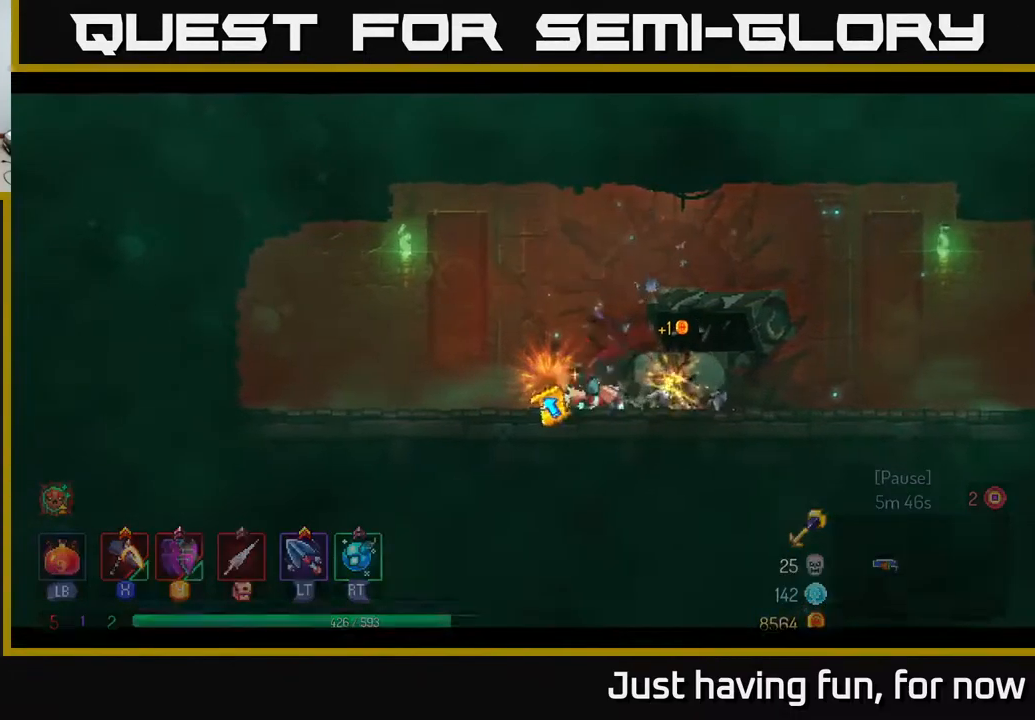
{"buttons": [], "left_stick": "center", "right_stick": "center", "events": []}
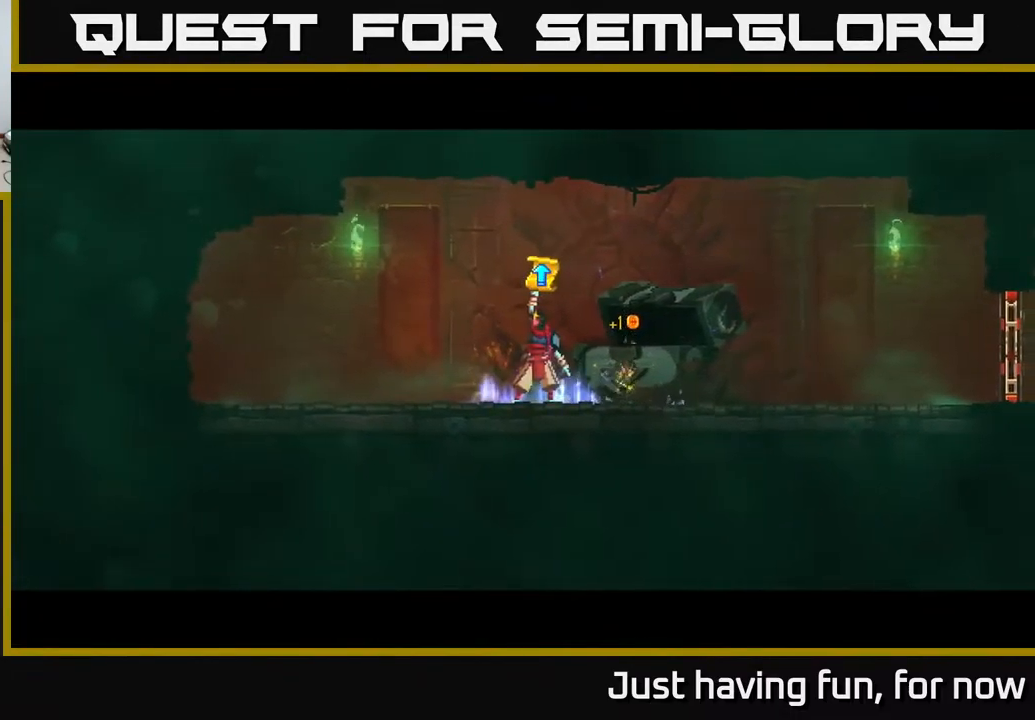
{"buttons": [], "left_stick": "center", "right_stick": "center", "events": []}
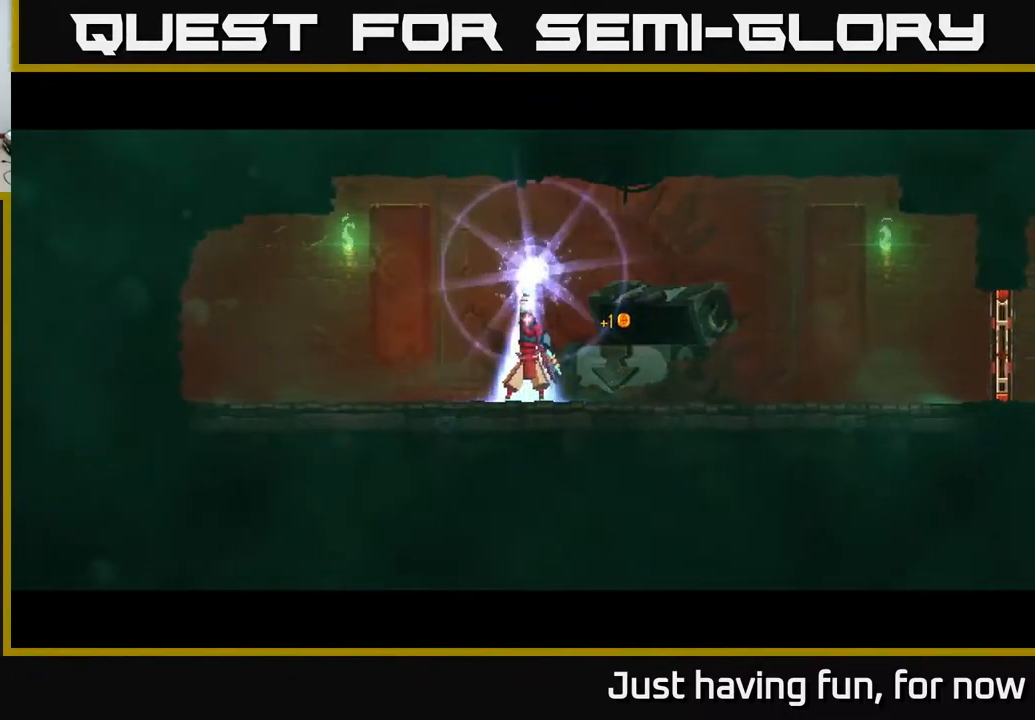
{"buttons": [], "left_stick": "center", "right_stick": "center", "events": []}
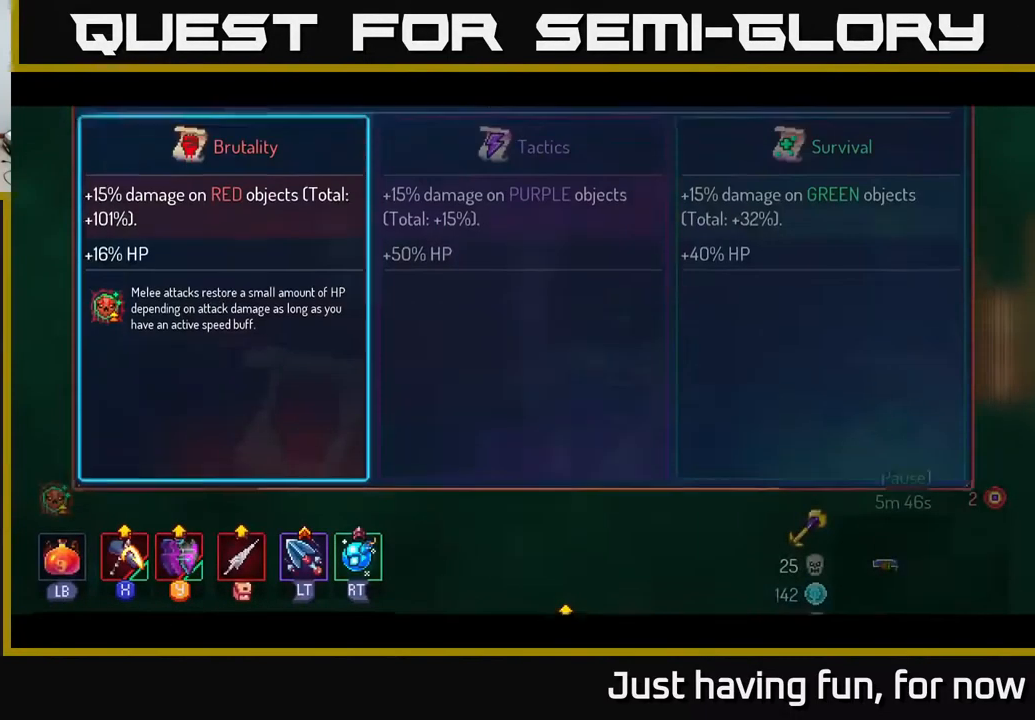
{"buttons": [], "left_stick": "center", "right_stick": "center", "events": []}
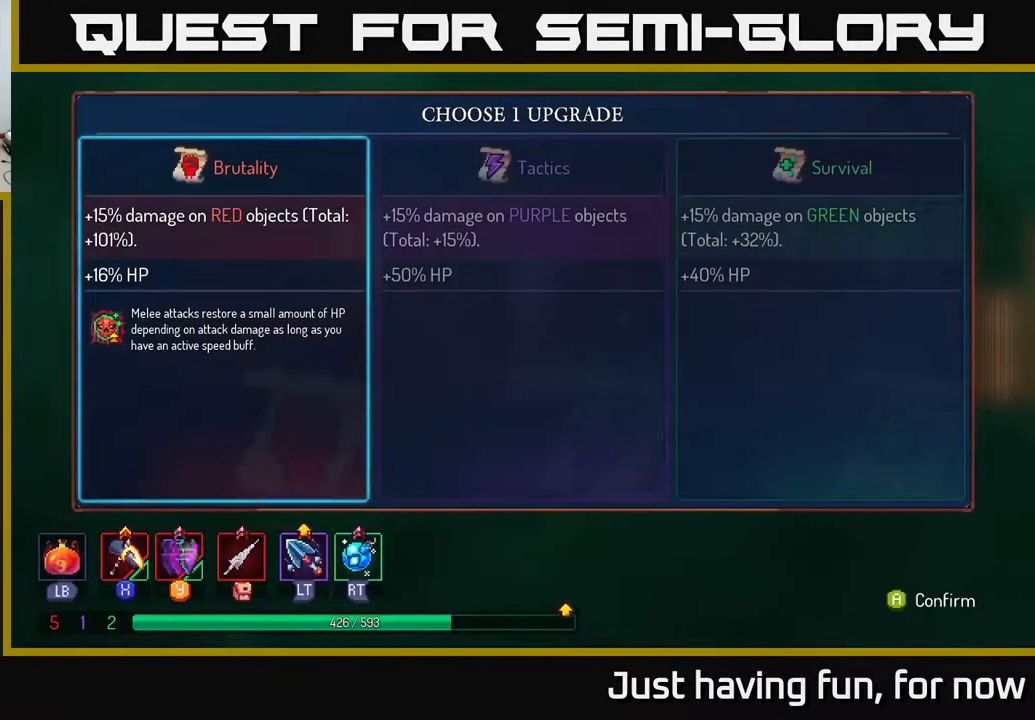
{"buttons": [], "left_stick": "center", "right_stick": "center", "events": [[17, "left_stick", "right"], [234, "left_stick", "left"], [400, "left_stick", "center"], [417, "A", "down"], [484, "A", "up"]]}
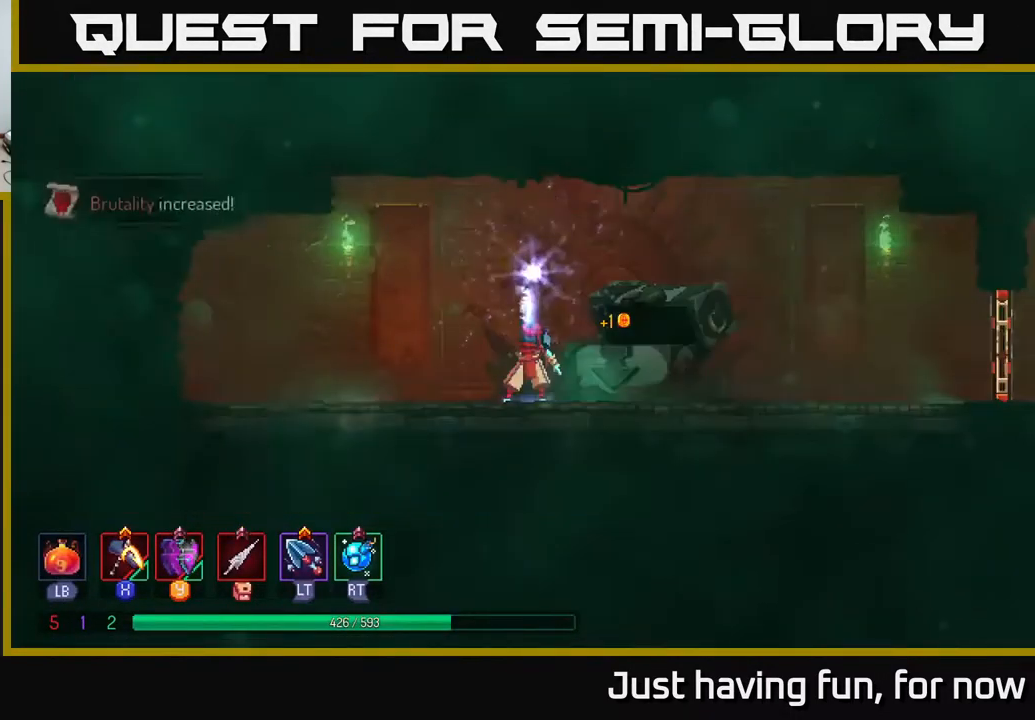
{"buttons": [], "left_stick": "right", "right_stick": "center", "events": [[150, "left_stick", "right"]]}
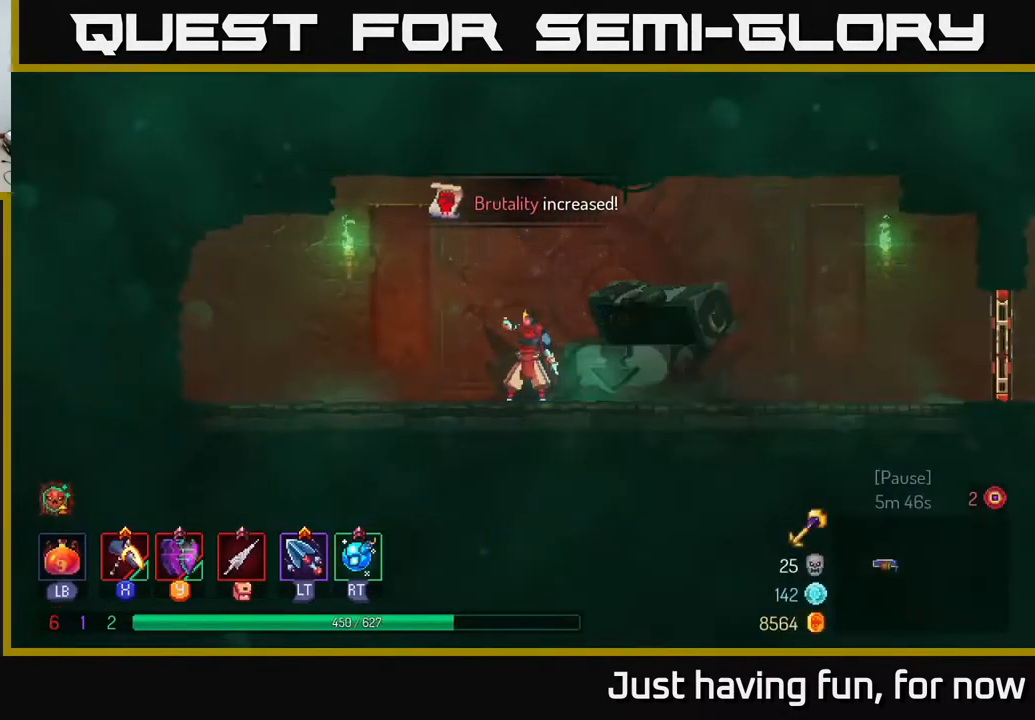
{"buttons": [], "left_stick": "right", "right_stick": "center", "events": []}
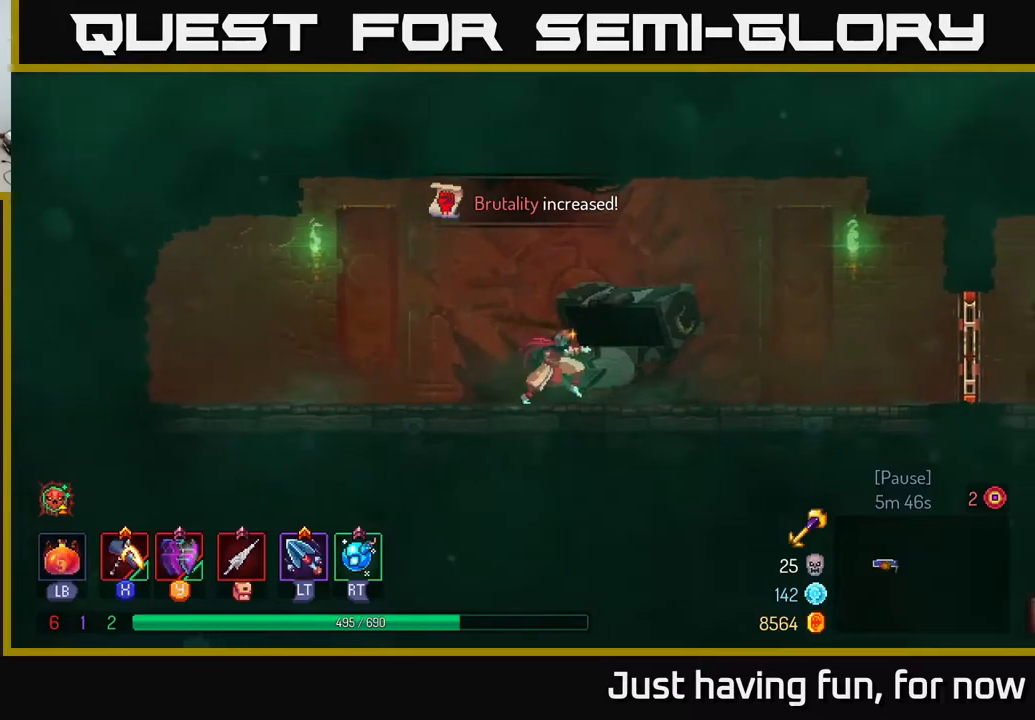
{"buttons": [], "left_stick": "right", "right_stick": "center", "events": []}
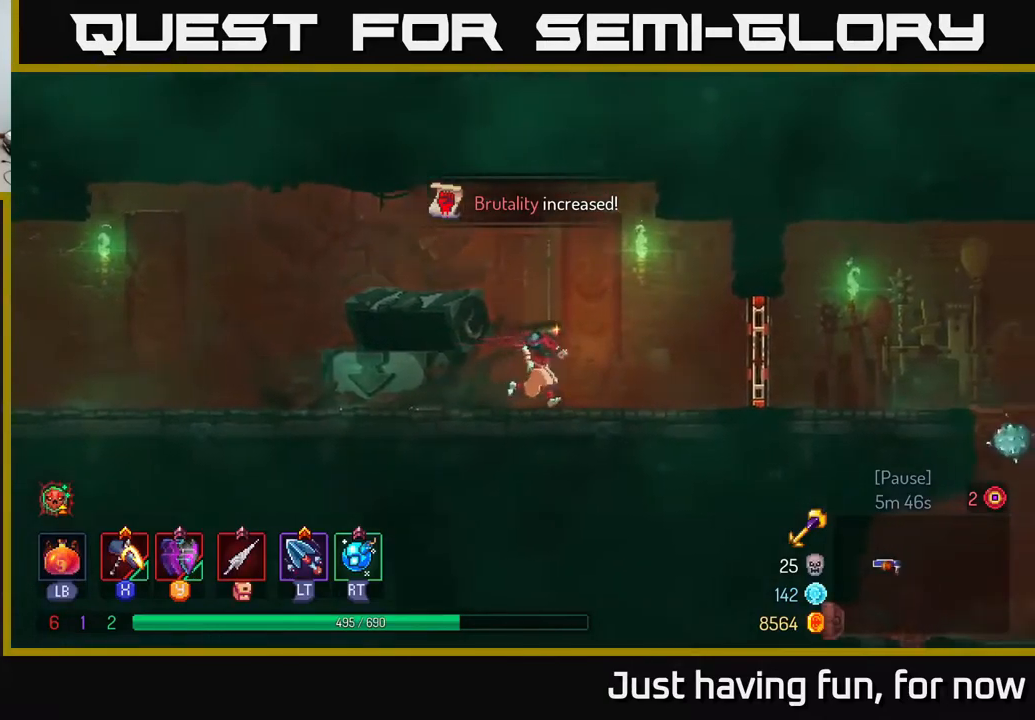
{"buttons": ["R1"], "left_stick": "right", "right_stick": "center", "events": [[400, "R1", "down"]]}
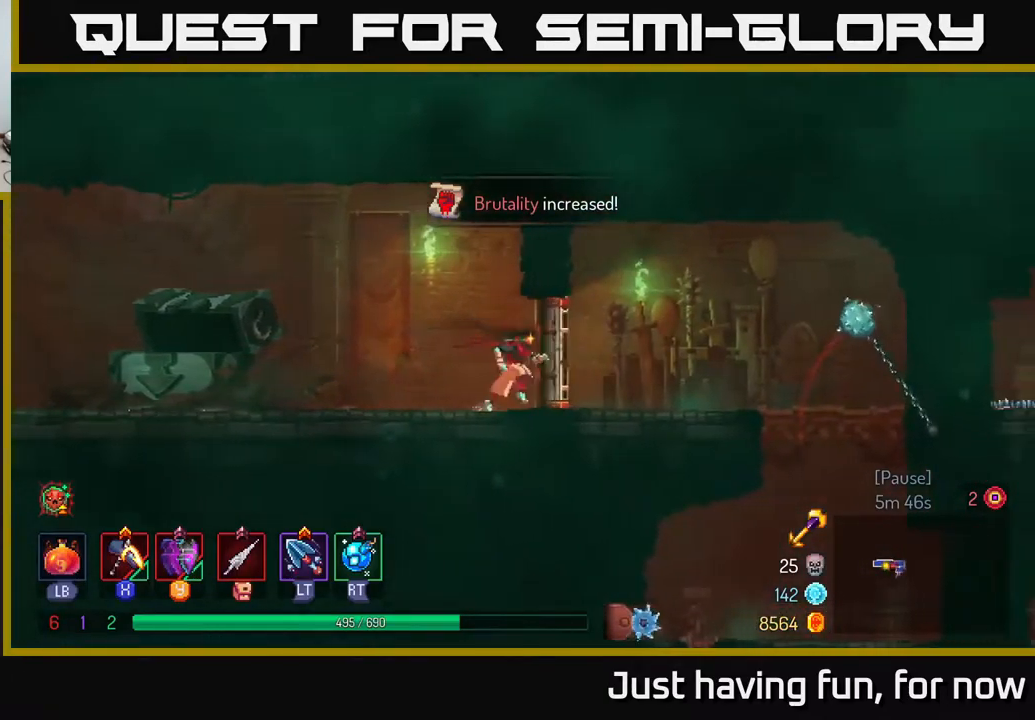
{"buttons": [], "left_stick": "right", "right_stick": "center", "events": [[17, "R1", "up"], [183, "B", "down"], [250, "B", "up"]]}
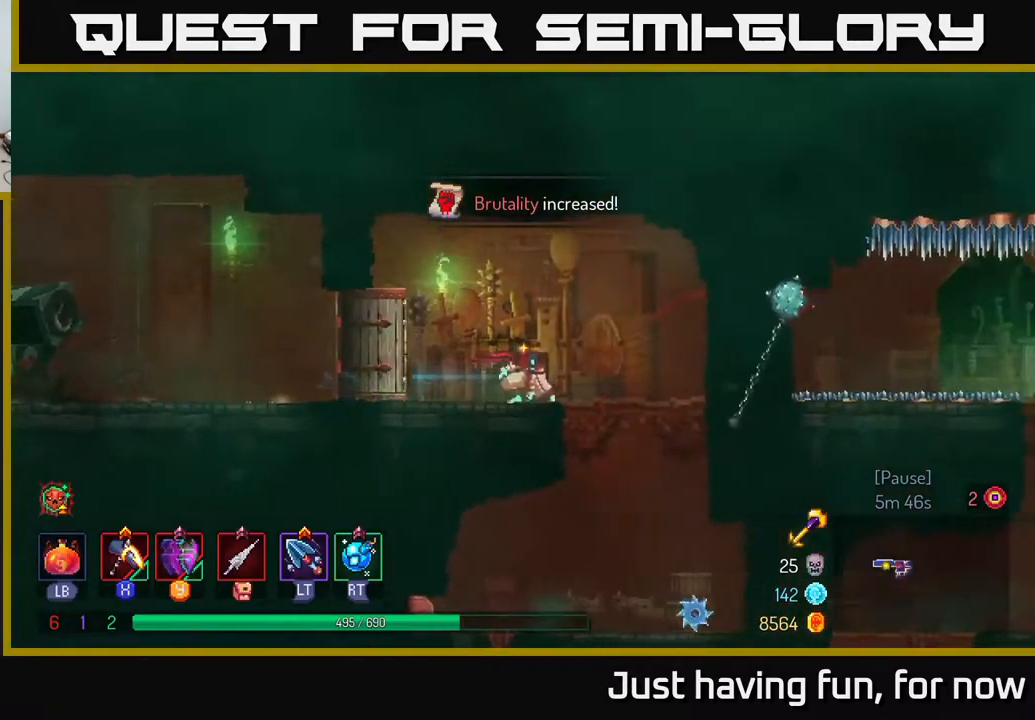
{"buttons": [], "left_stick": "center", "right_stick": "center", "events": [[133, "A", "down"], [133, "left_stick", "down"], [200, "A", "up"], [300, "left_stick", "center"]]}
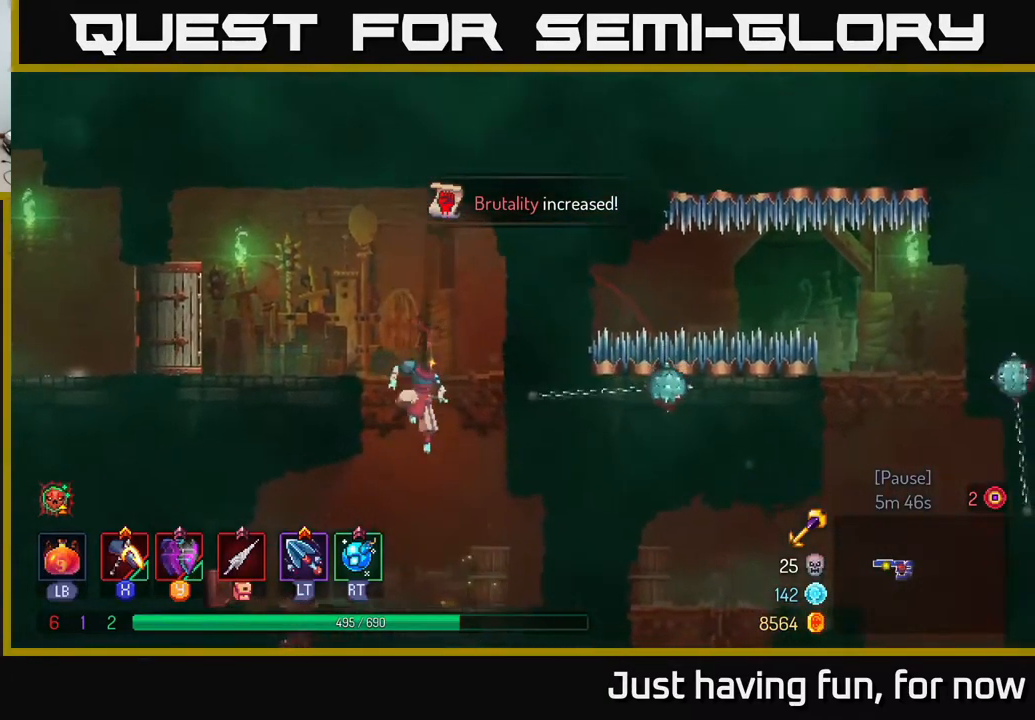
{"buttons": [], "left_stick": "center", "right_stick": "center", "events": []}
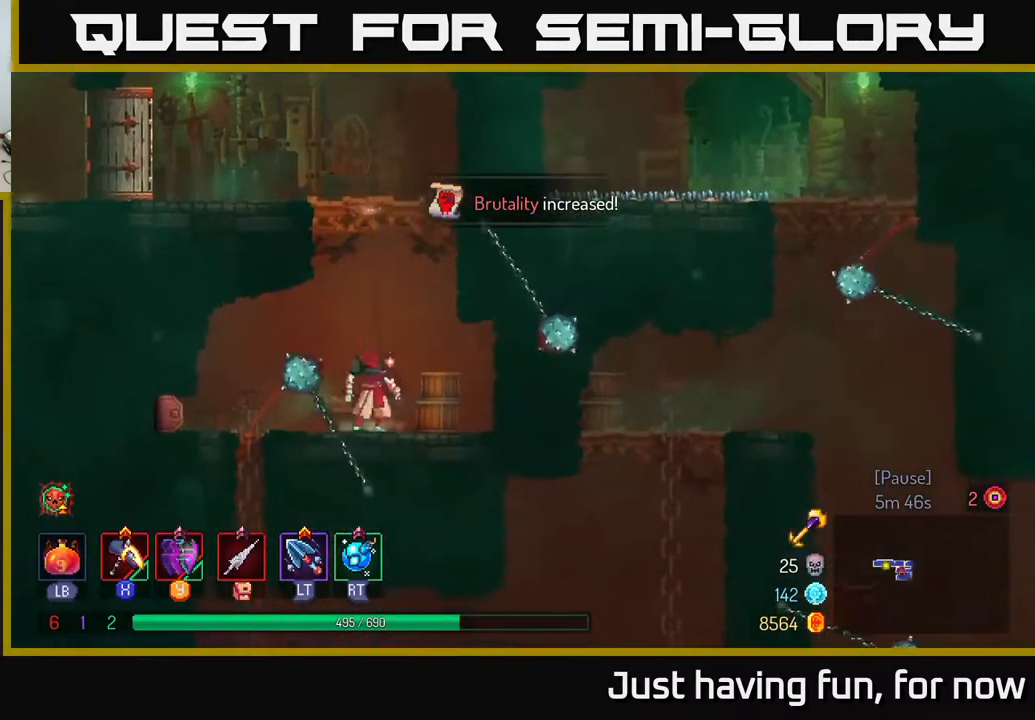
{"buttons": [], "left_stick": "down", "right_stick": "center", "events": [[83, "left_stick", "down"]]}
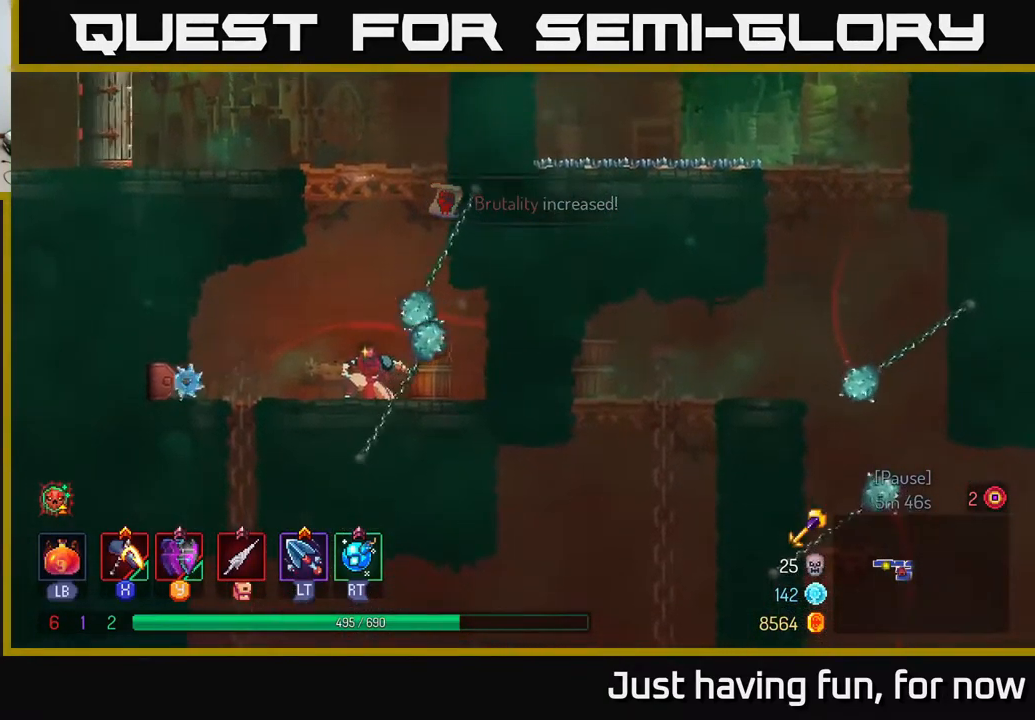
{"buttons": [], "left_stick": "down-right", "right_stick": "center", "events": [[217, "B", "down"], [217, "left_stick", "down-left"], [283, "B", "up"], [483, "left_stick", "down-right"]]}
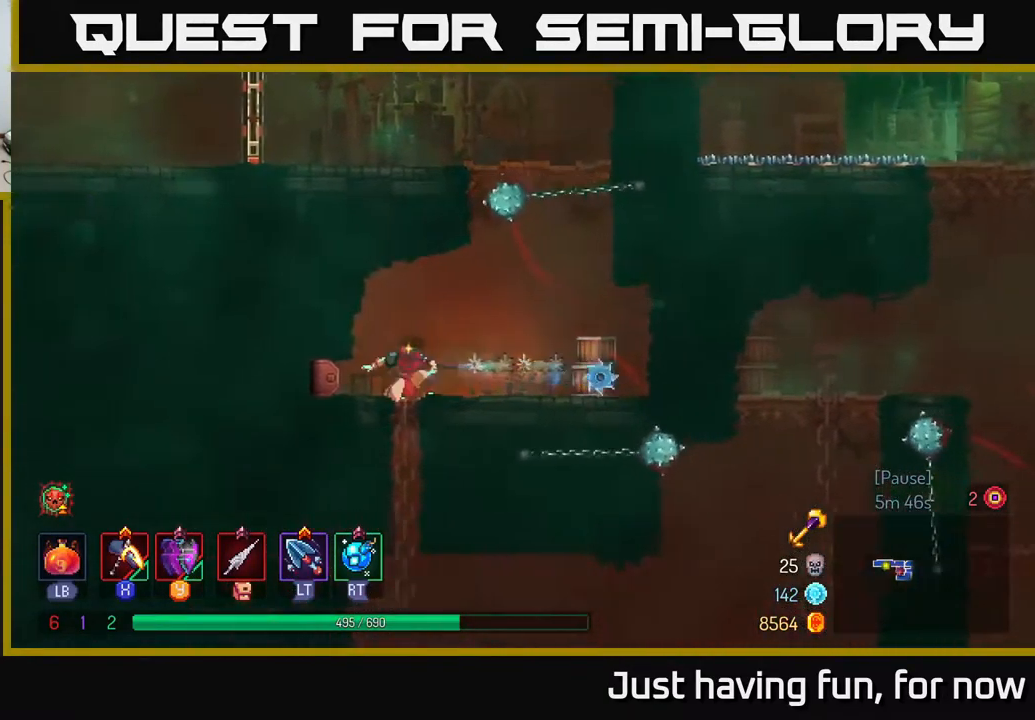
{"buttons": [], "left_stick": "down", "right_stick": "center", "events": [[100, "left_stick", "down"]]}
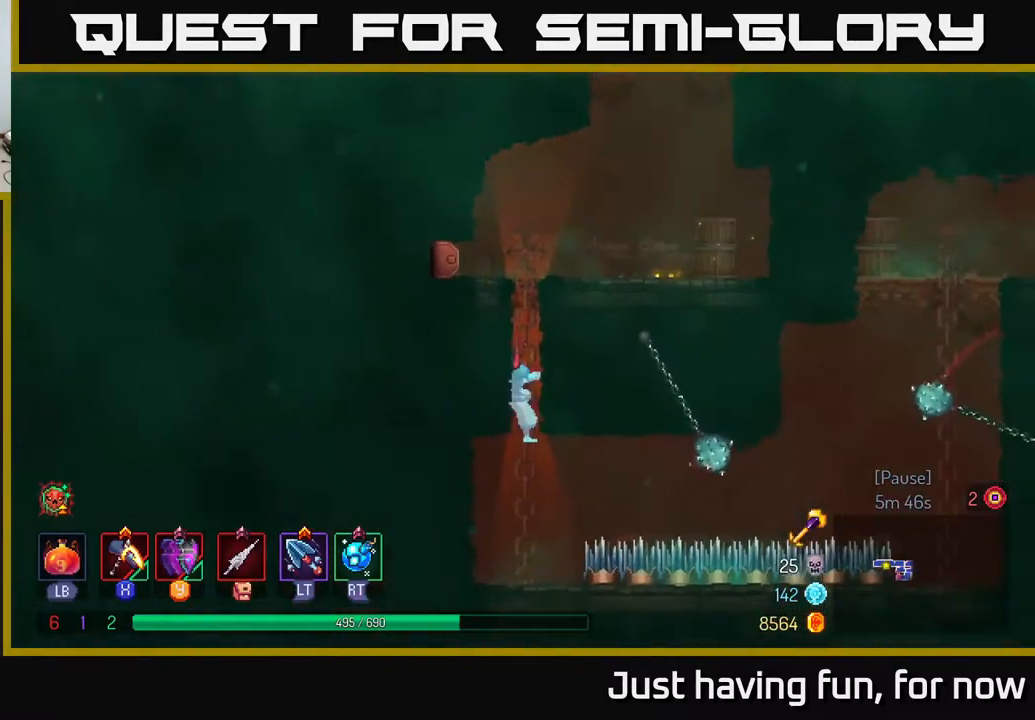
{"buttons": [], "left_stick": "down", "right_stick": "center", "events": []}
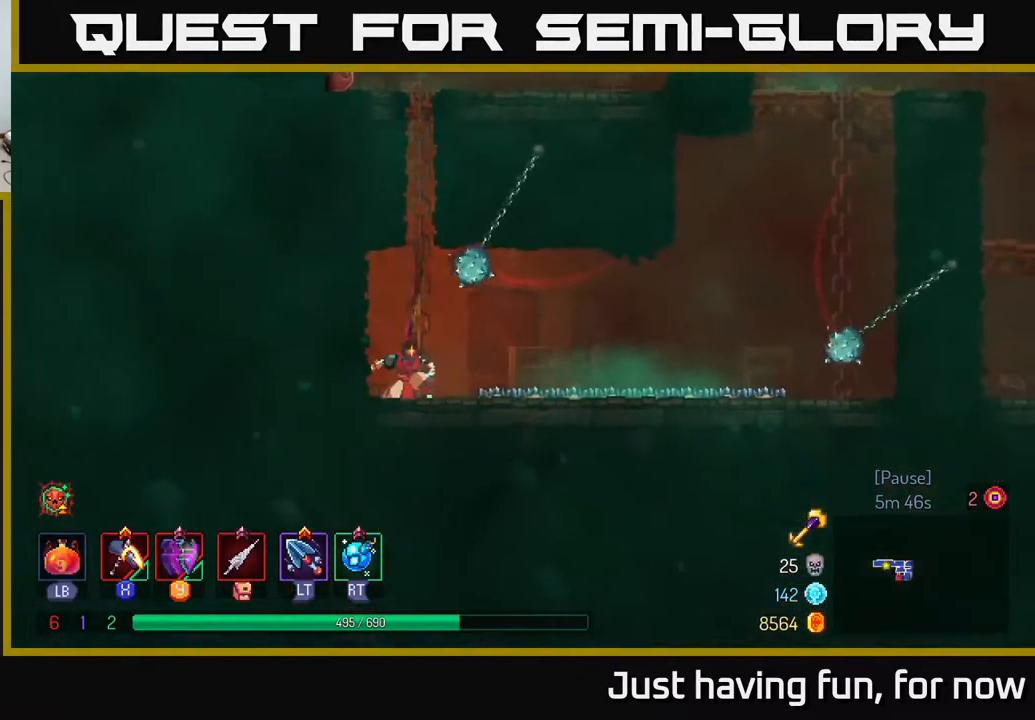
{"buttons": [], "left_stick": "center", "right_stick": "center", "events": [[283, "left_stick", "center"]]}
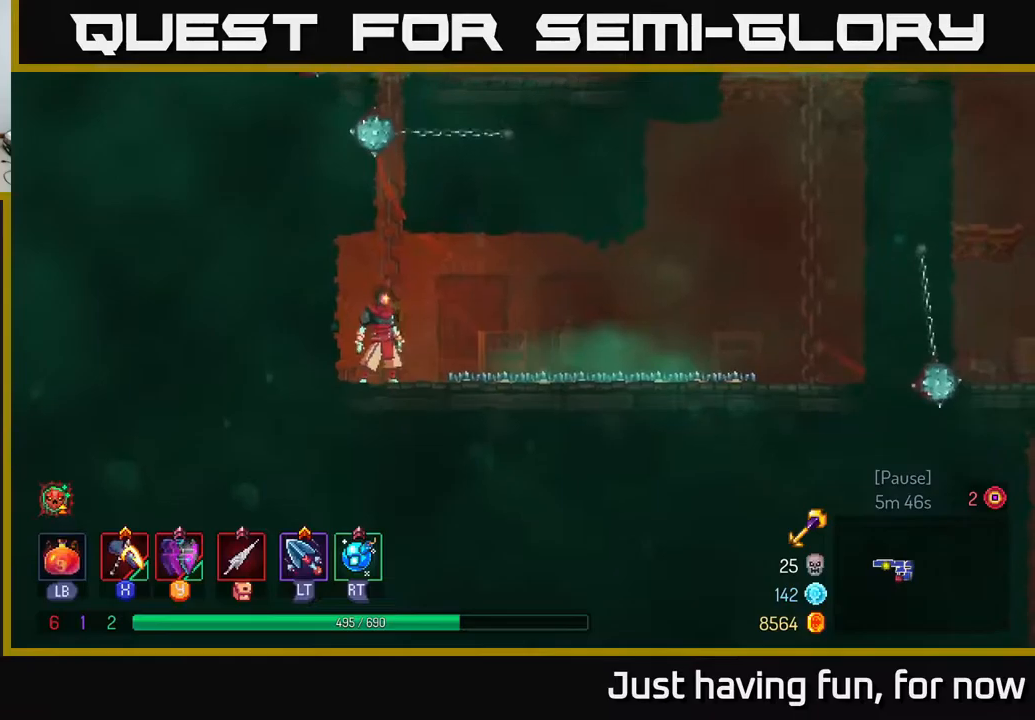
{"buttons": [], "left_stick": "center", "right_stick": "center", "events": []}
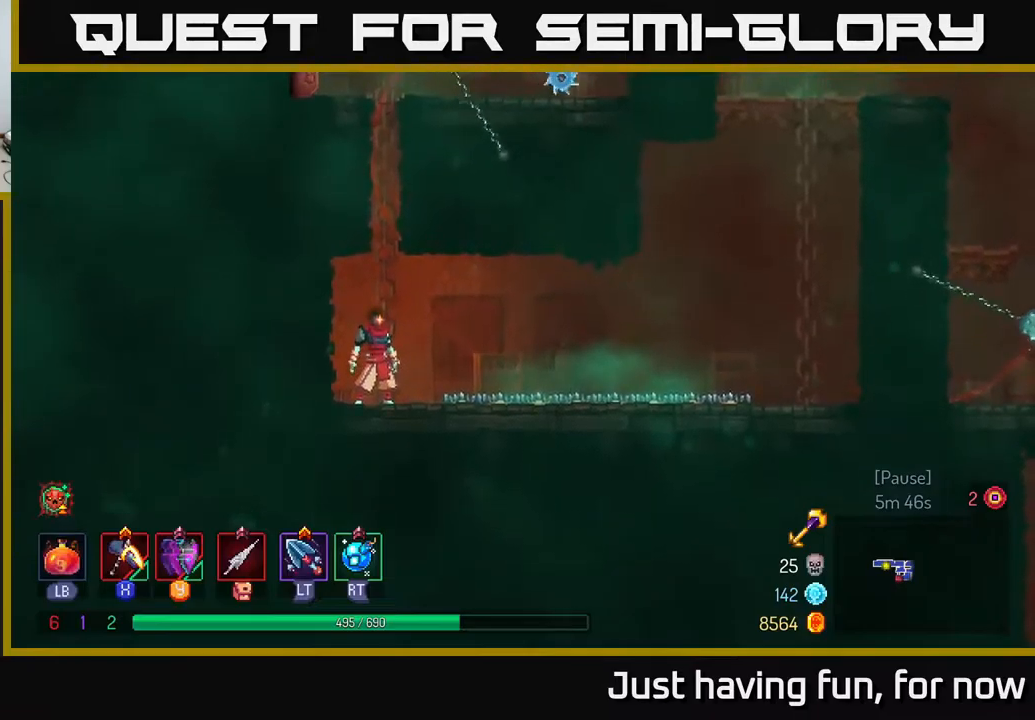
{"buttons": ["A"], "left_stick": "right", "right_stick": "center", "events": [[384, "left_stick", "right"], [484, "A", "down"]]}
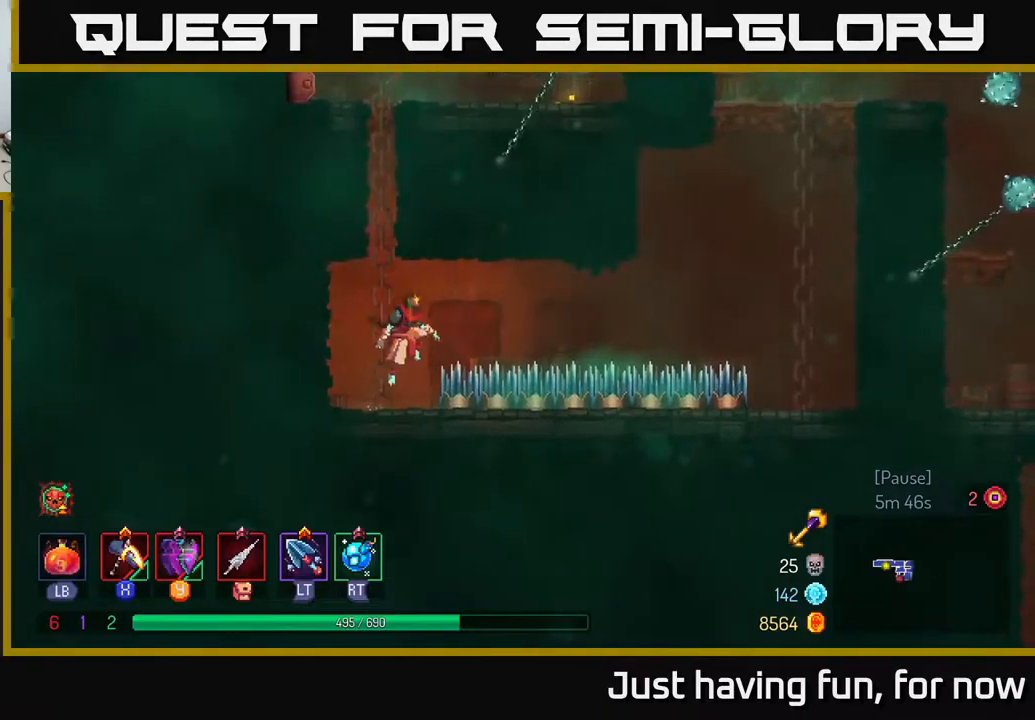
{"buttons": [], "left_stick": "right", "right_stick": "center", "events": [[134, "A", "up"]]}
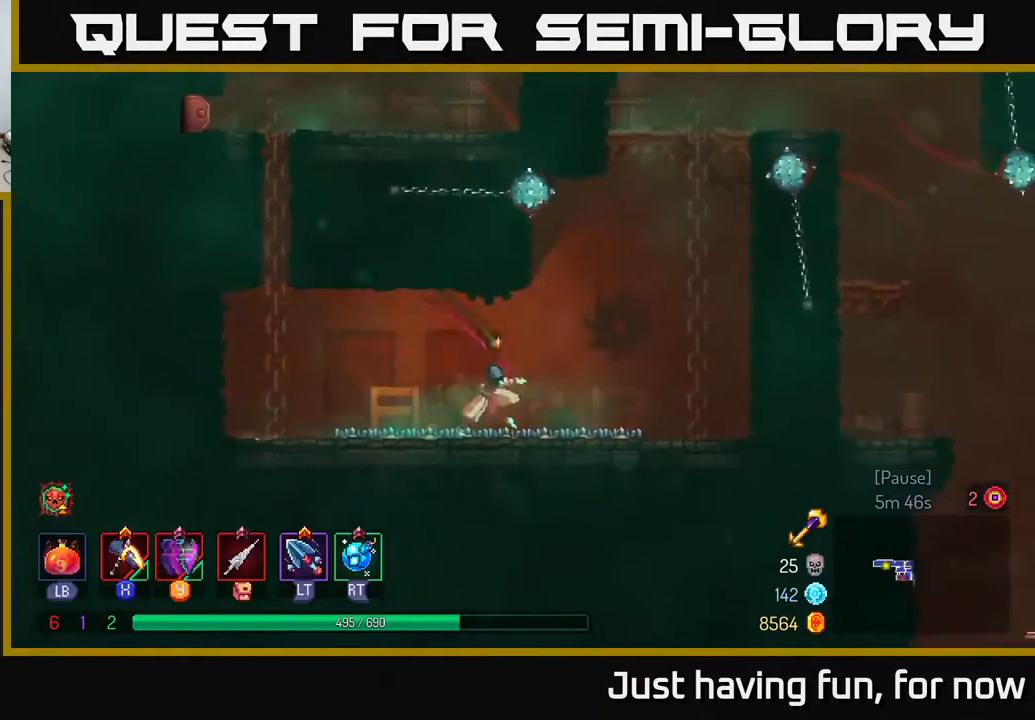
{"buttons": [], "left_stick": "right", "right_stick": "center", "events": [[84, "B", "down"], [250, "B", "up"]]}
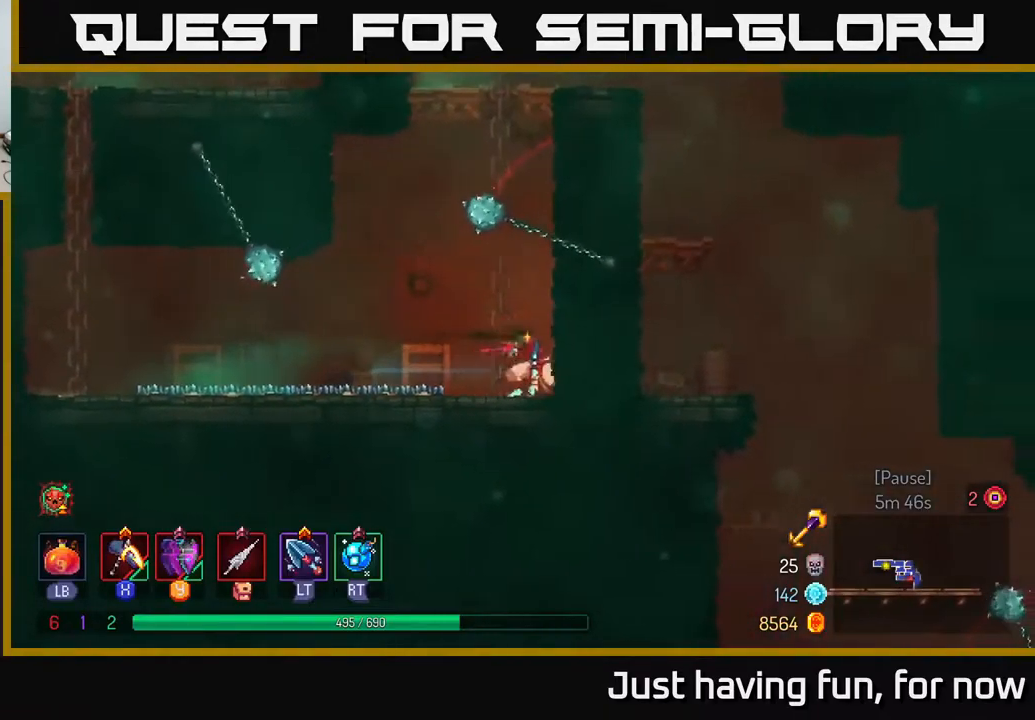
{"buttons": [], "left_stick": "right", "right_stick": "center", "events": [[67, "A", "down"], [184, "A", "up"]]}
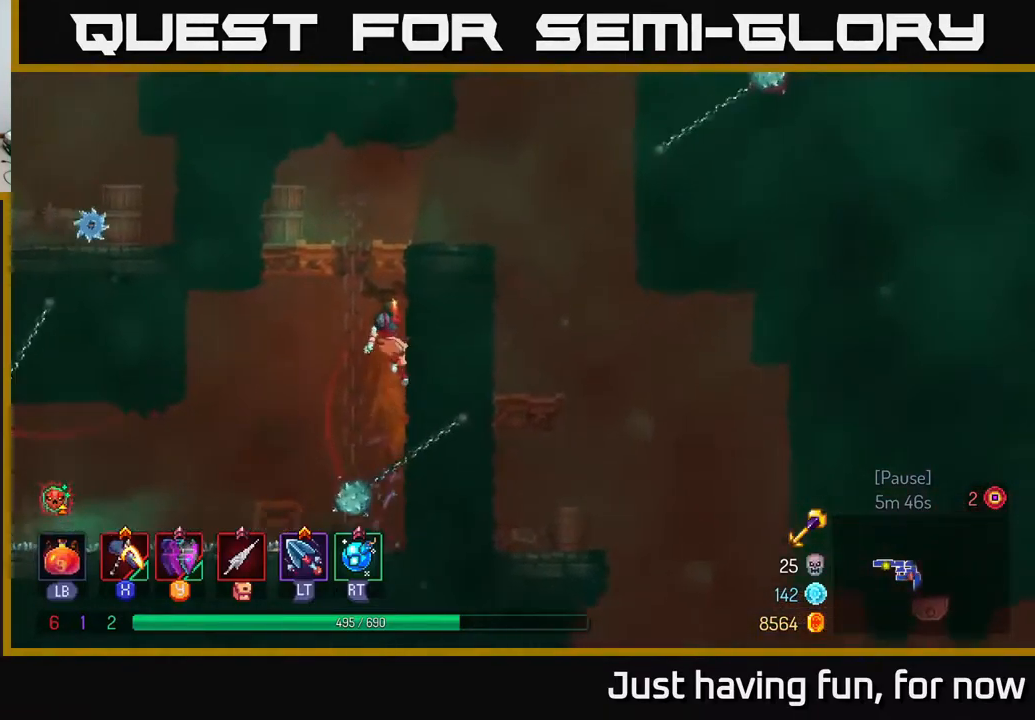
{"buttons": [], "left_stick": "right", "right_stick": "center", "events": []}